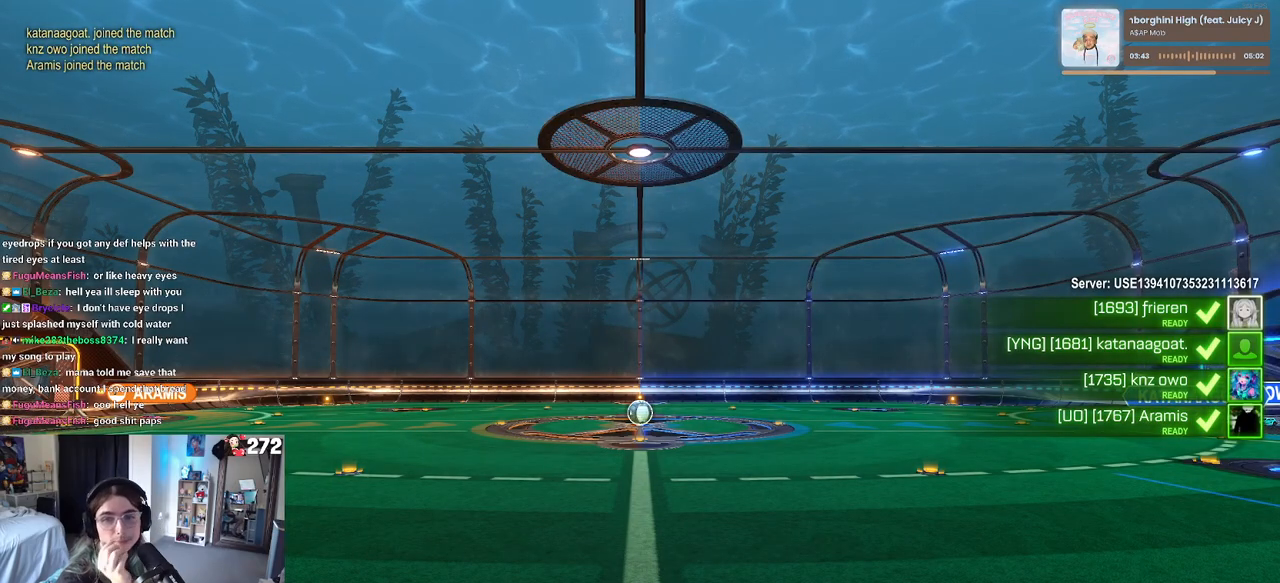
Gameplay with a controller (PlayStation layout); each line is a JSON object with the inputs held at the frame after it. "events" lists button and stick changes between this image and that frame as [ms after this image, input, new state], when the widget could be followed in between.
{"buttons": [], "left_stick": "center", "right_stick": "center", "events": [[67, "CROSS", "up"]]}
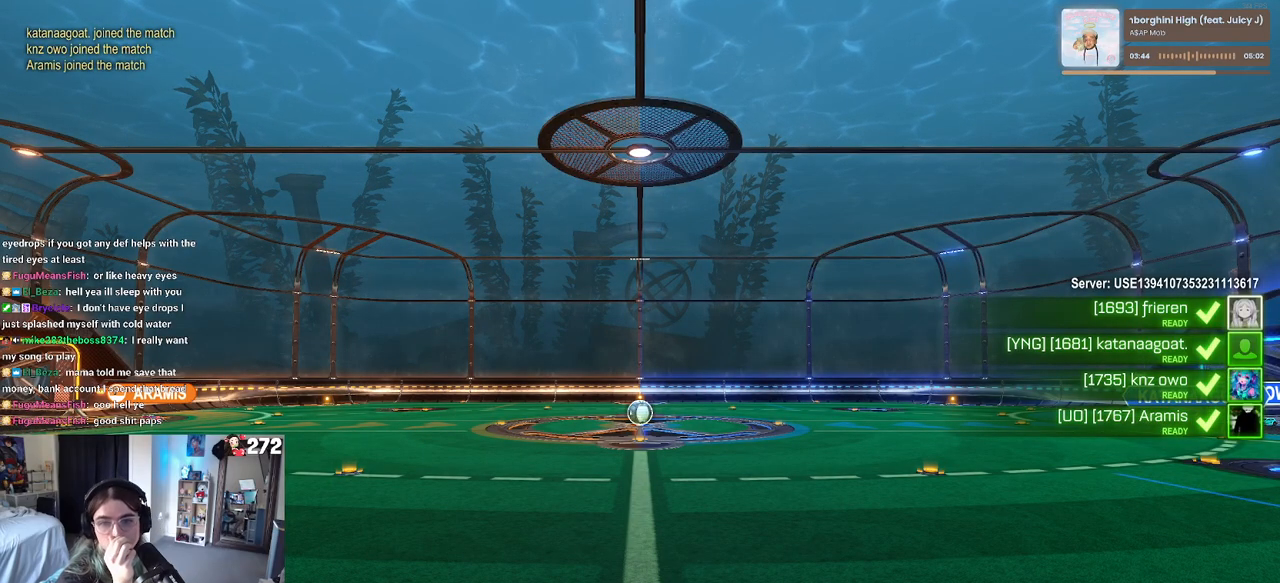
{"buttons": [], "left_stick": "center", "right_stick": "center", "events": []}
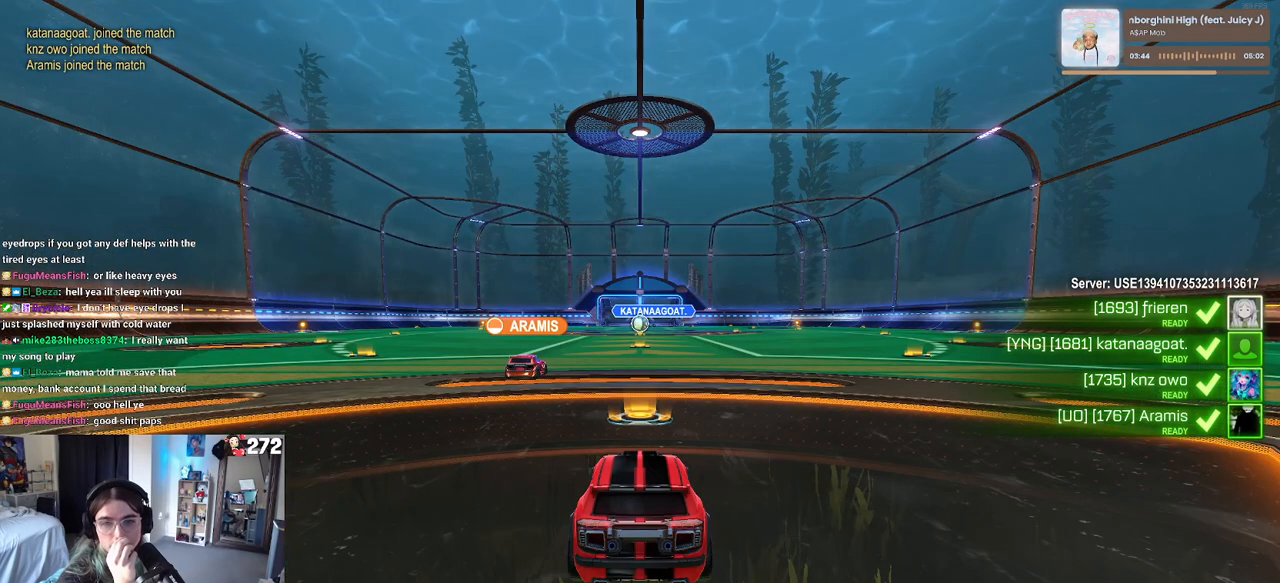
{"buttons": ["CROSS"], "left_stick": "center", "right_stick": "center", "events": [[467, "CROSS", "down"]]}
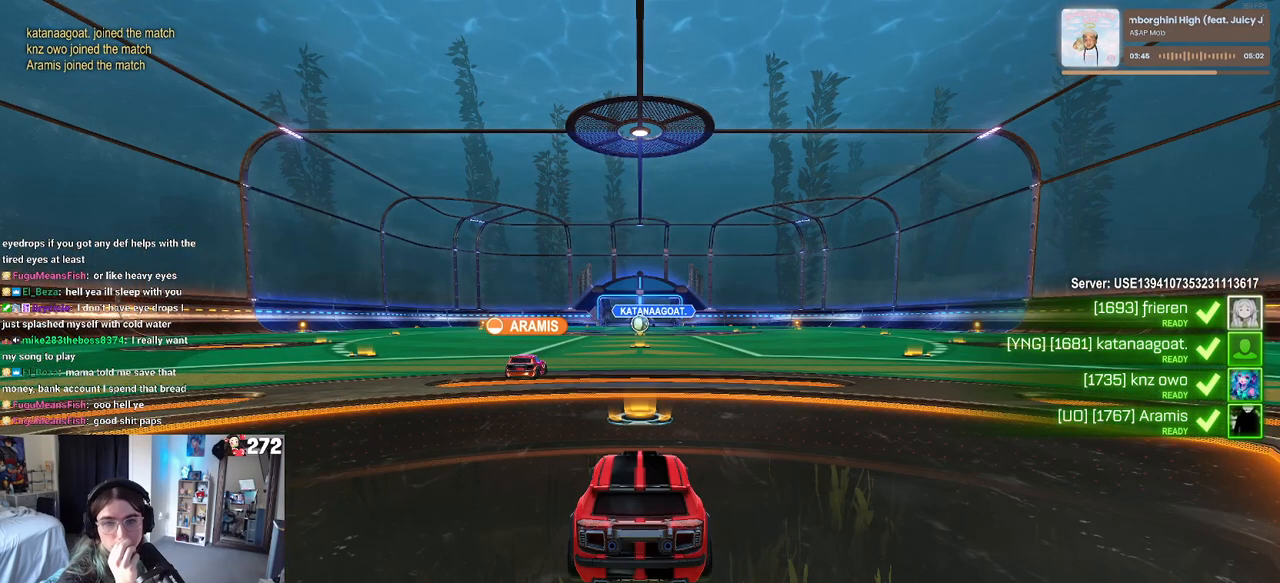
{"buttons": ["CROSS"], "left_stick": "center", "right_stick": "center", "events": [[150, "CROSS", "up"], [217, "CROSS", "down"], [333, "CROSS", "up"], [417, "CROSS", "down"]]}
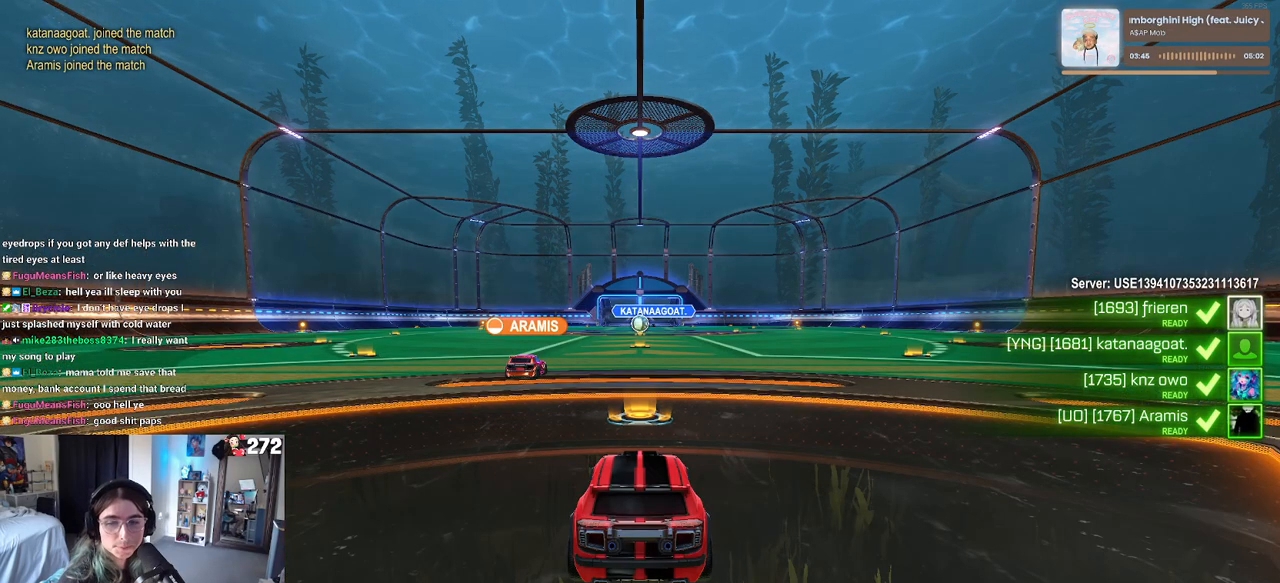
{"buttons": [], "left_stick": "center", "right_stick": "center", "events": [[17, "CROSS", "up"]]}
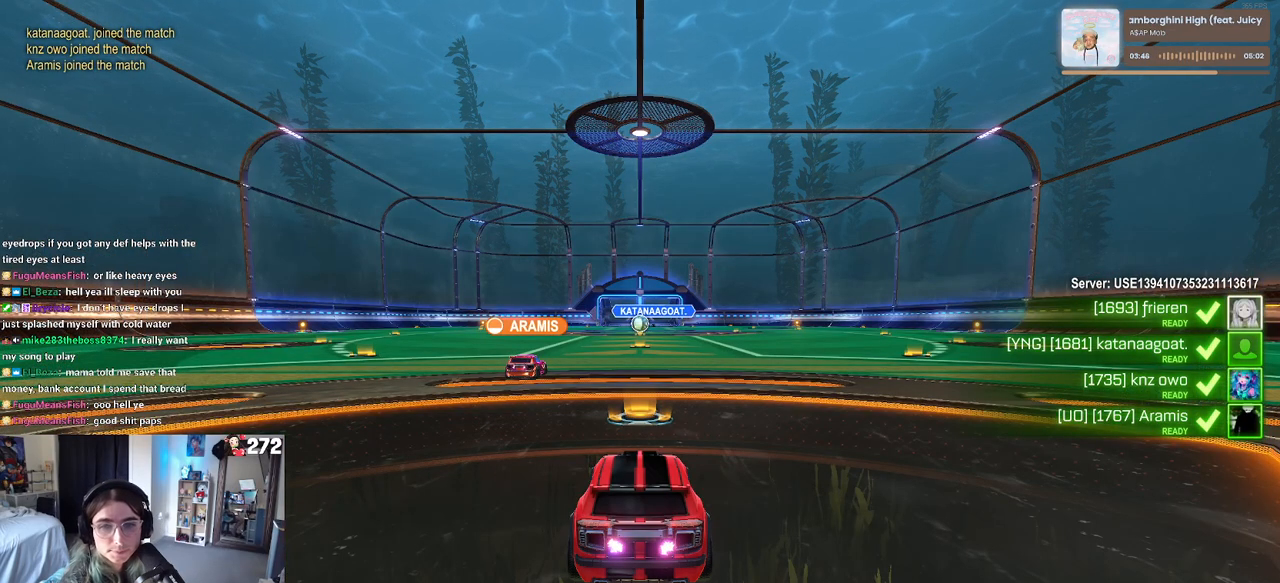
{"buttons": ["CROSS"], "left_stick": "center", "right_stick": "center", "events": [[167, "CROSS", "down"], [267, "CROSS", "up"], [317, "CROSS", "down"], [417, "CROSS", "up"], [500, "CROSS", "down"]]}
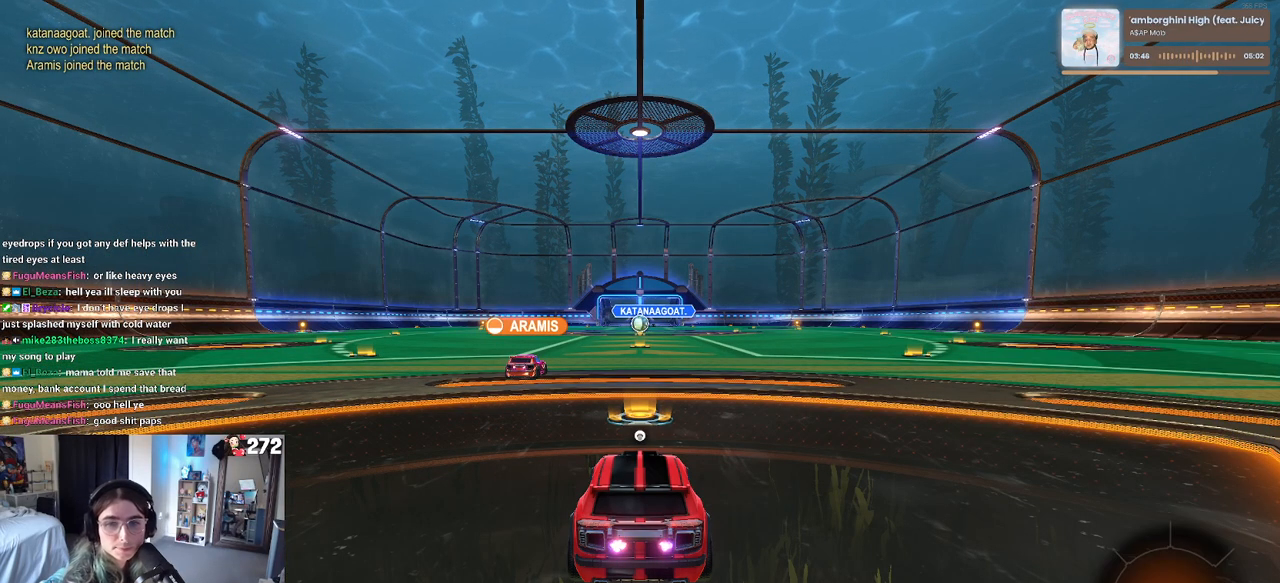
{"buttons": [], "left_stick": "center", "right_stick": "center", "events": [[100, "CROSS", "up"]]}
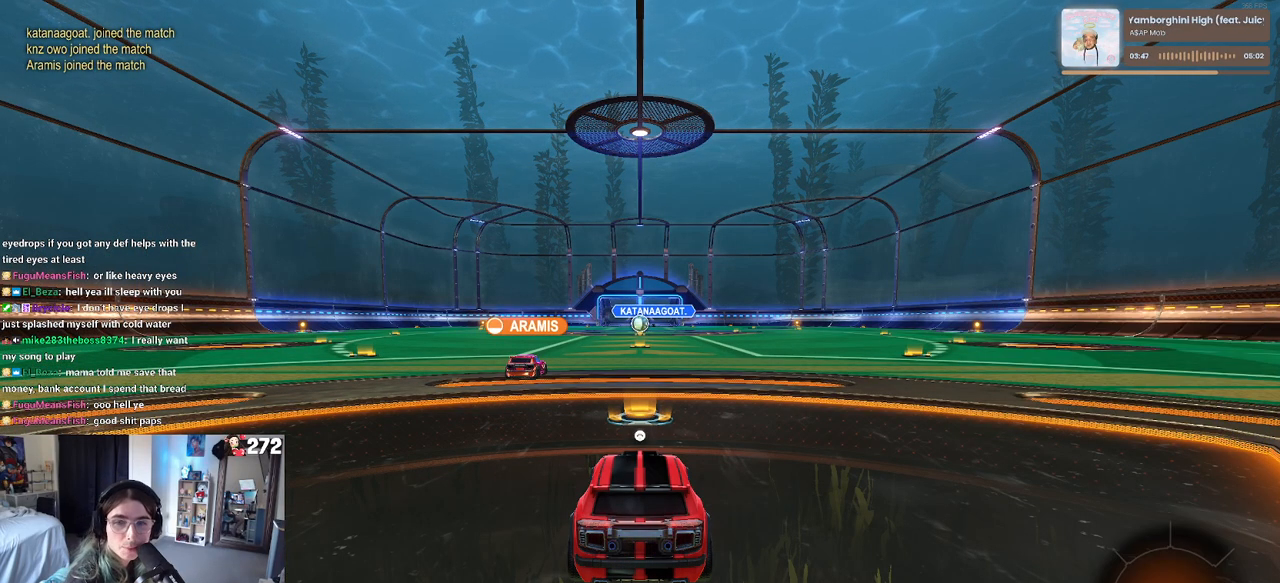
{"buttons": ["R2"], "left_stick": "center", "right_stick": "center", "events": [[267, "R2", "down"]]}
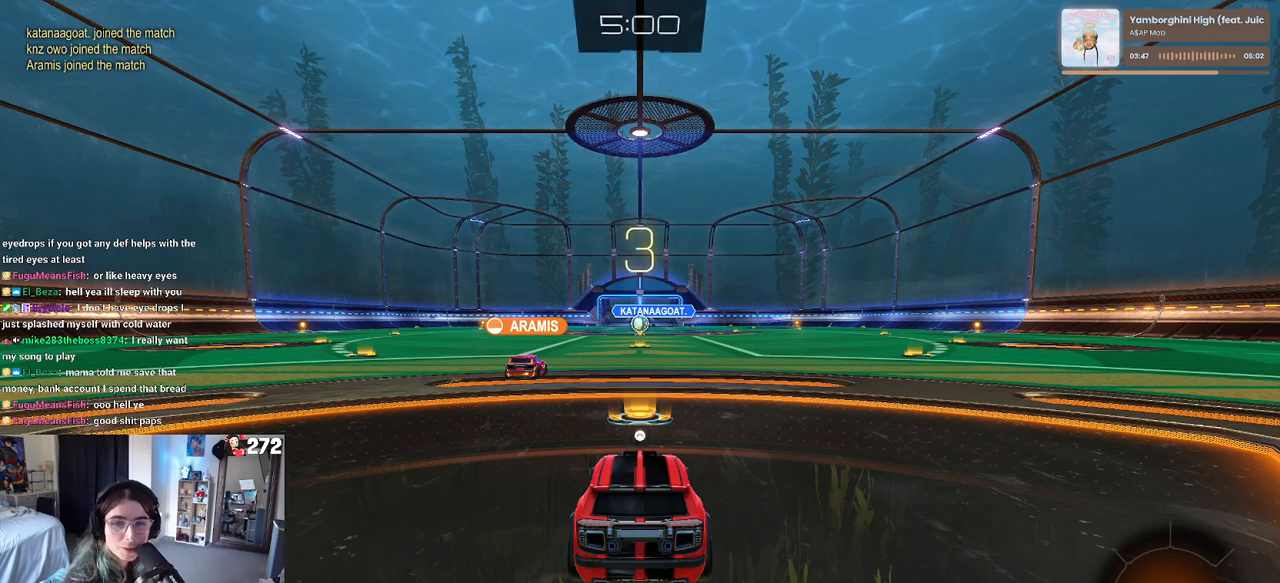
{"buttons": ["R2"], "left_stick": "center", "right_stick": "center", "events": [[133, "R2", "up"], [350, "R2", "down"]]}
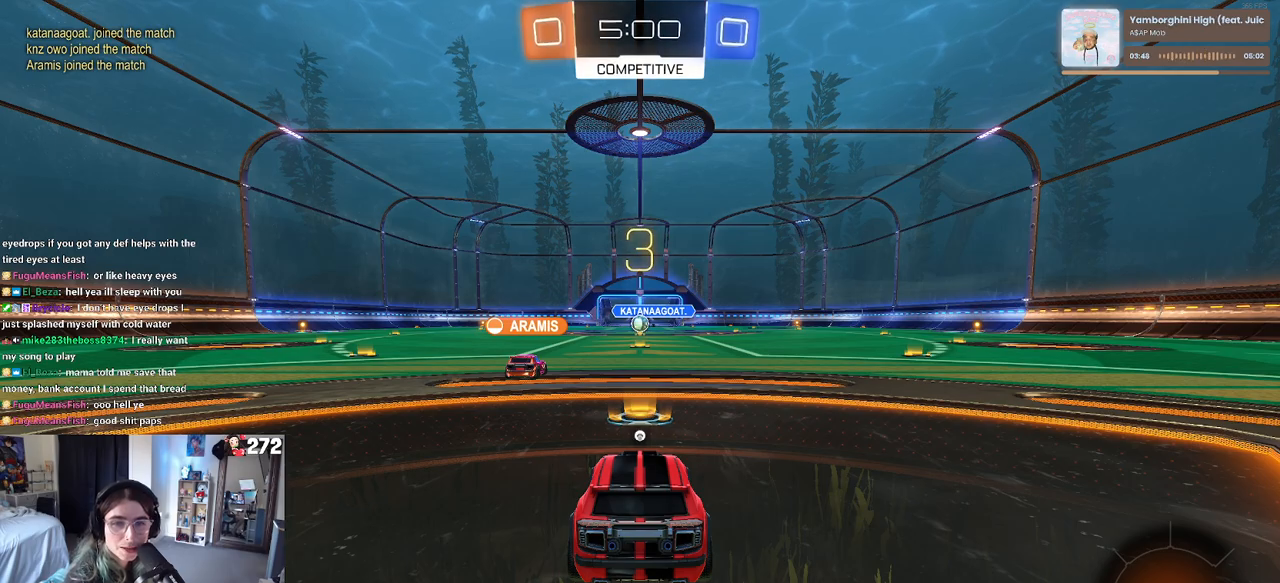
{"buttons": ["R2"], "left_stick": "center", "right_stick": "center", "events": [[367, "TRIANGLE", "down"], [450, "TRIANGLE", "up"]]}
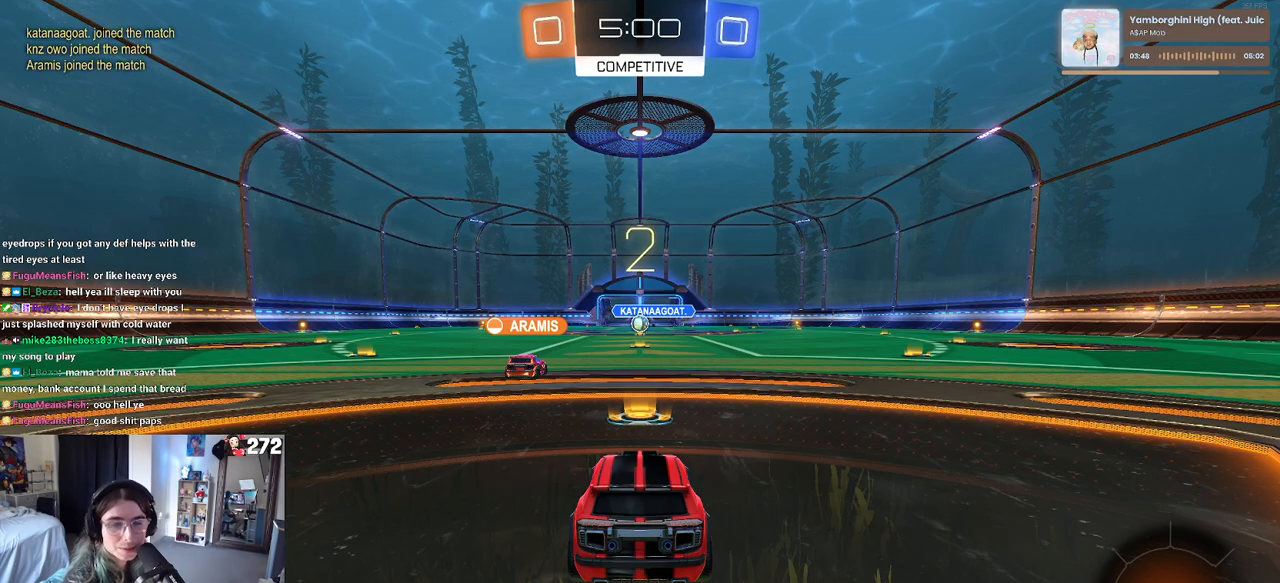
{"buttons": ["TRIANGLE", "R2"], "left_stick": "center", "right_stick": "center", "events": [[17, "TRIANGLE", "down"], [133, "TRIANGLE", "up"], [467, "TRIANGLE", "down"]]}
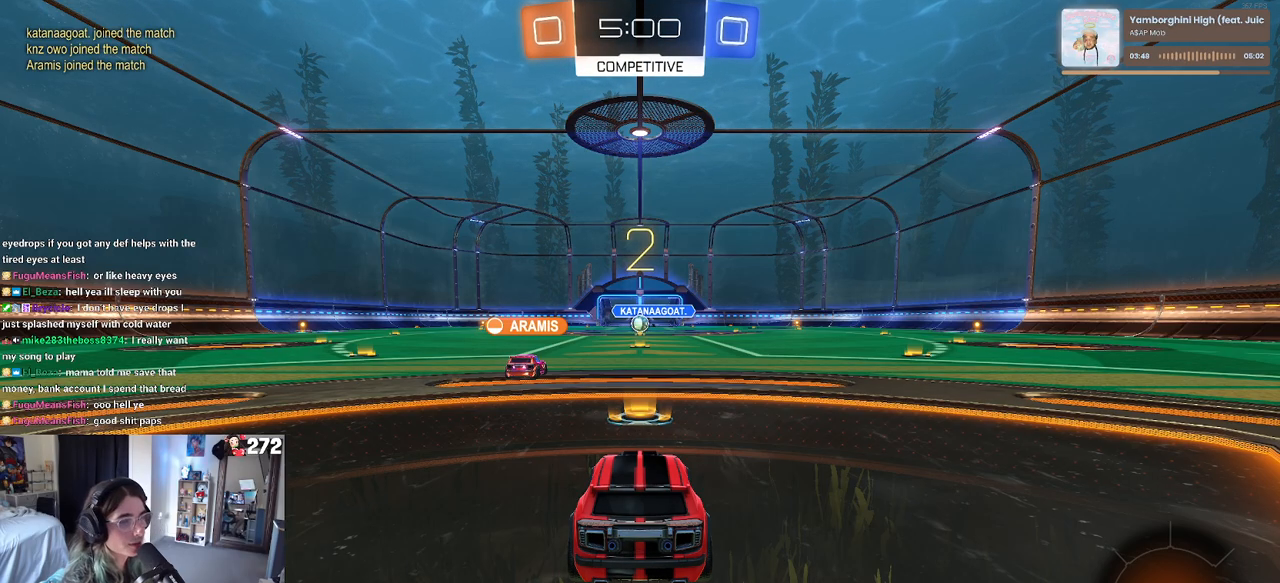
{"buttons": ["R2", "R3"], "left_stick": "center", "right_stick": "center", "events": [[50, "TRIANGLE", "up"], [300, "R3", "down"]]}
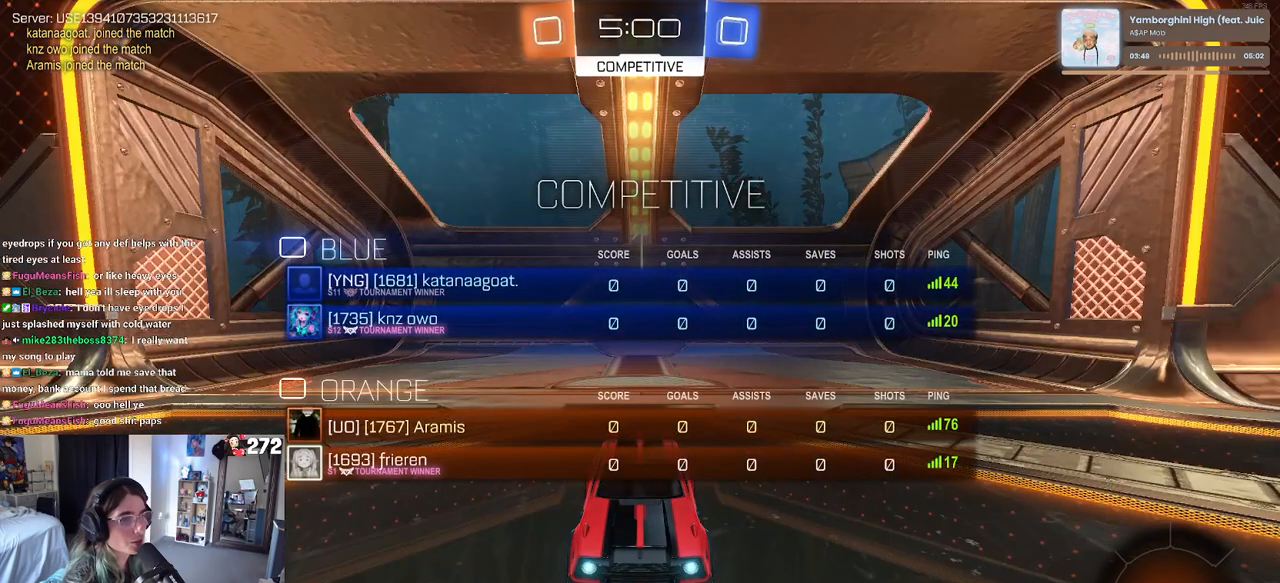
{"buttons": ["R2"], "left_stick": "center", "right_stick": "center", "events": [[483, "R3", "up"]]}
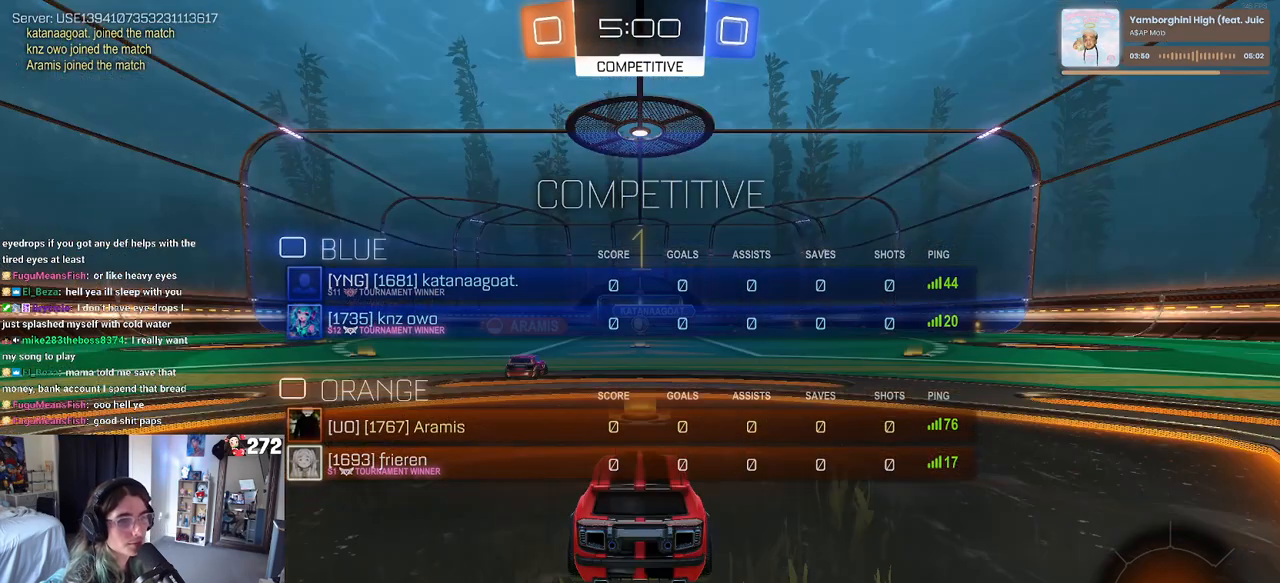
{"buttons": ["R2"], "left_stick": "center", "right_stick": "center", "events": [[317, "left_stick", "right"], [467, "left_stick", "center"]]}
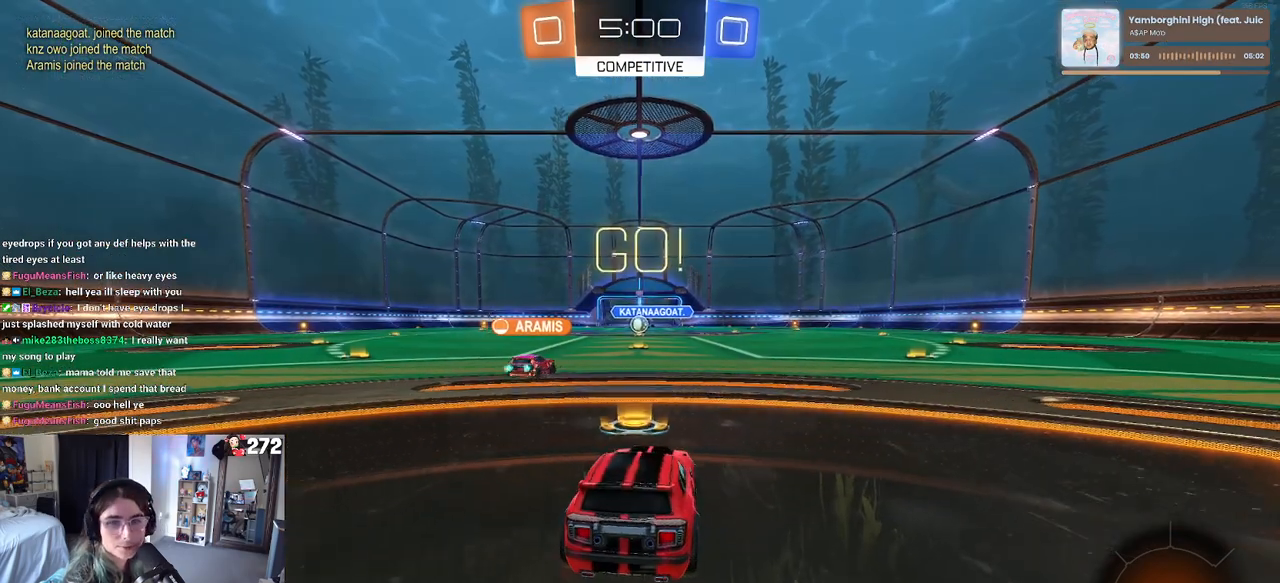
{"buttons": ["CROSS", "SQUARE", "R2"], "left_stick": "down", "right_stick": "center", "events": [[167, "left_stick", "right"], [267, "left_stick", "up"], [283, "CROSS", "down"], [350, "CROSS", "up"], [350, "left_stick", "up-left"], [417, "CROSS", "down"], [483, "SQUARE", "down"], [500, "left_stick", "down"]]}
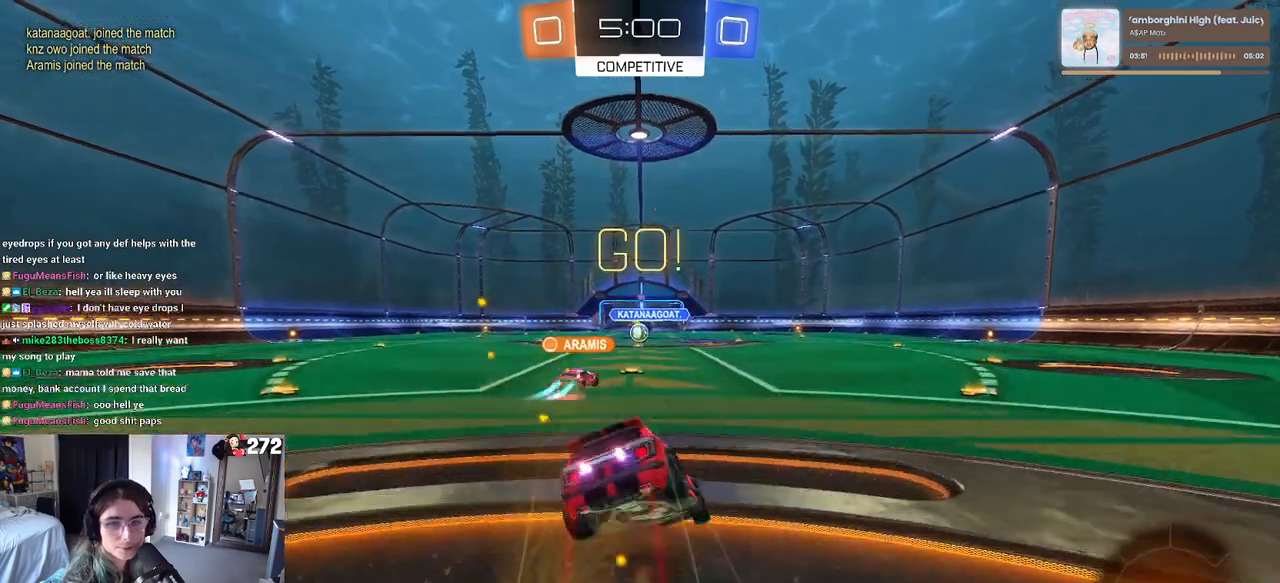
{"buttons": ["SQUARE", "R2"], "left_stick": "down-left", "right_stick": "center", "events": [[33, "CROSS", "up"], [183, "left_stick", "down-left"]]}
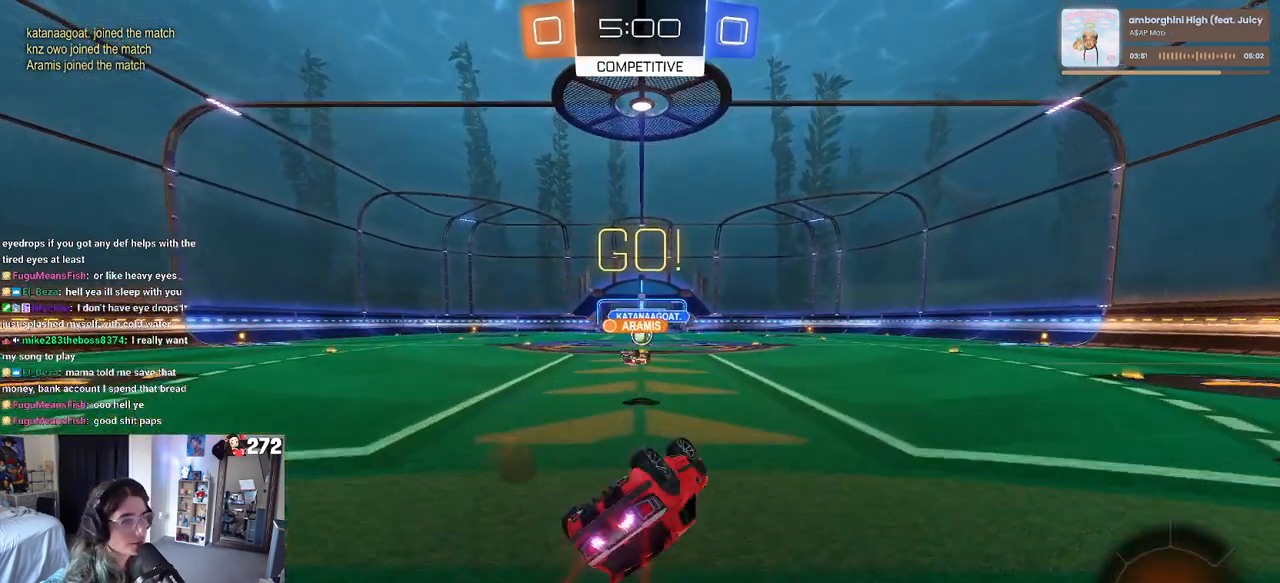
{"buttons": ["R2"], "left_stick": "down-right", "right_stick": "center", "events": [[367, "SQUARE", "up"], [433, "left_stick", "down-right"]]}
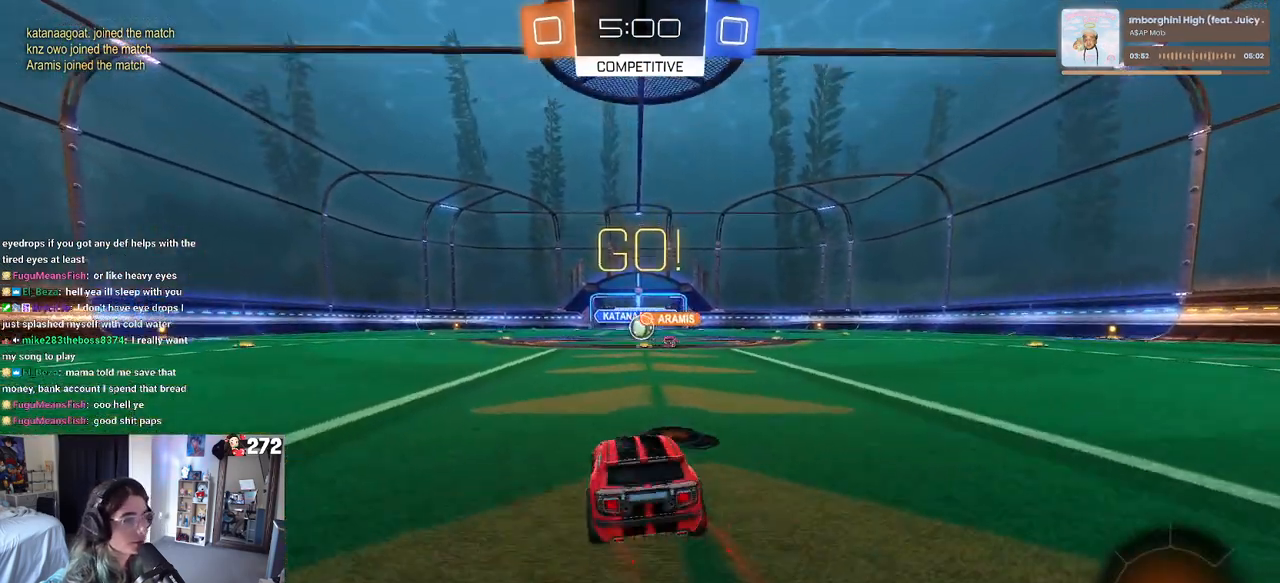
{"buttons": ["R2"], "left_stick": "left", "right_stick": "center", "events": [[50, "left_stick", "center"], [500, "left_stick", "left"]]}
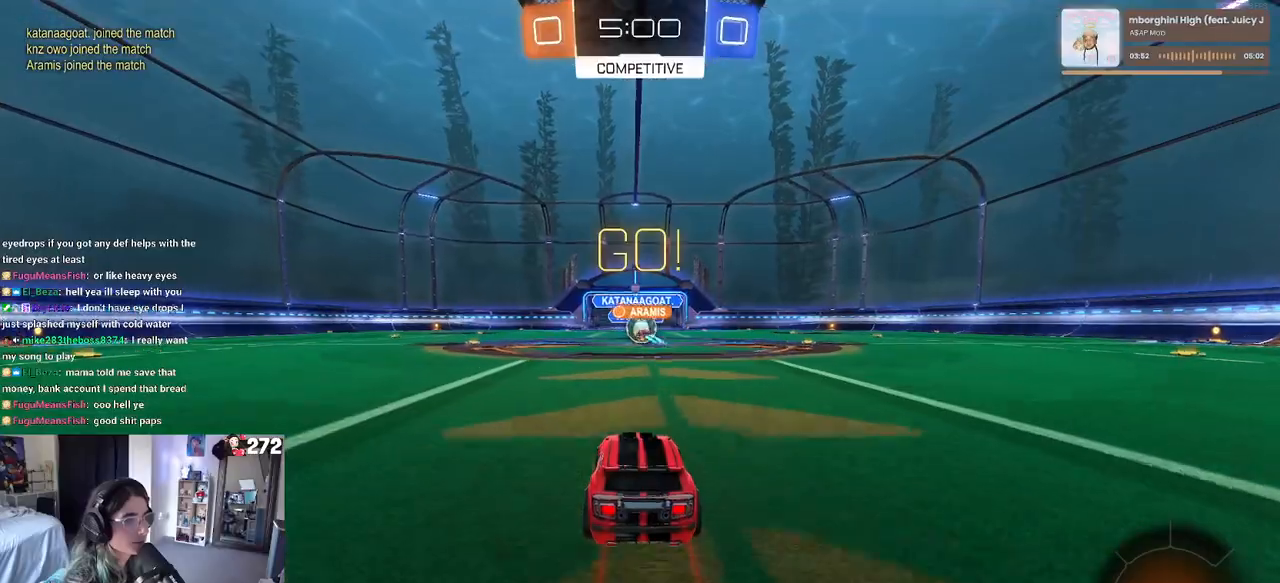
{"buttons": ["R1", "R2"], "left_stick": "left", "right_stick": "center", "events": [[167, "left_stick", "right"], [283, "R1", "down"], [350, "left_stick", "center"], [417, "left_stick", "left"]]}
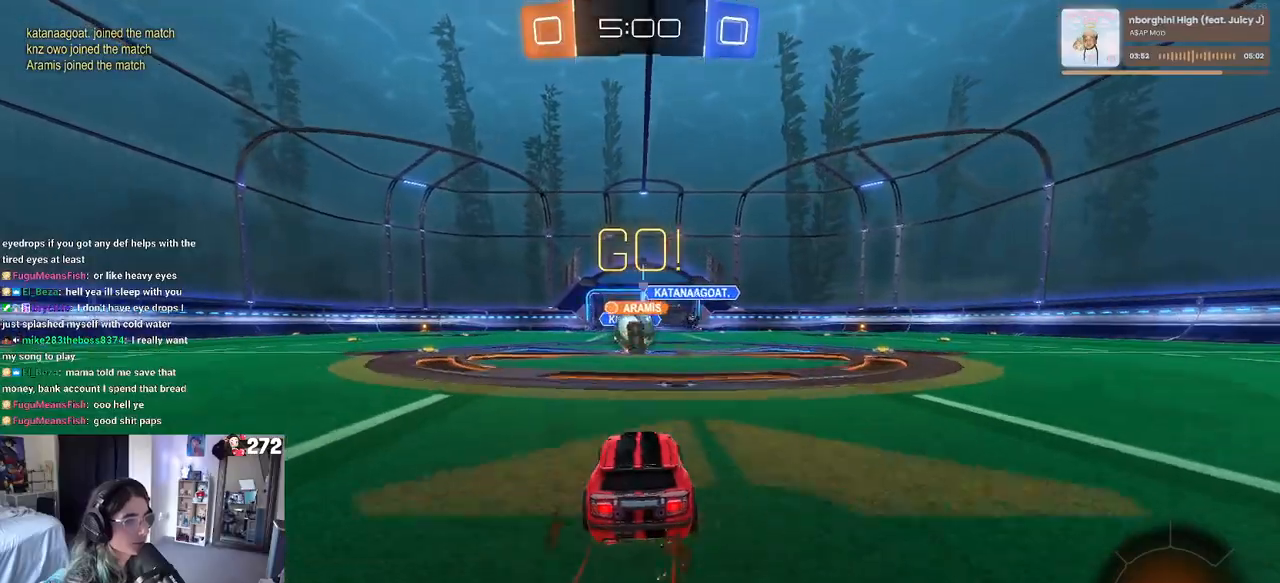
{"buttons": ["R2"], "left_stick": "left", "right_stick": "center", "events": [[33, "left_stick", "center"], [167, "left_stick", "left"], [217, "left_stick", "center"], [283, "left_stick", "right"], [333, "left_stick", "center"], [350, "R1", "up"], [383, "left_stick", "left"]]}
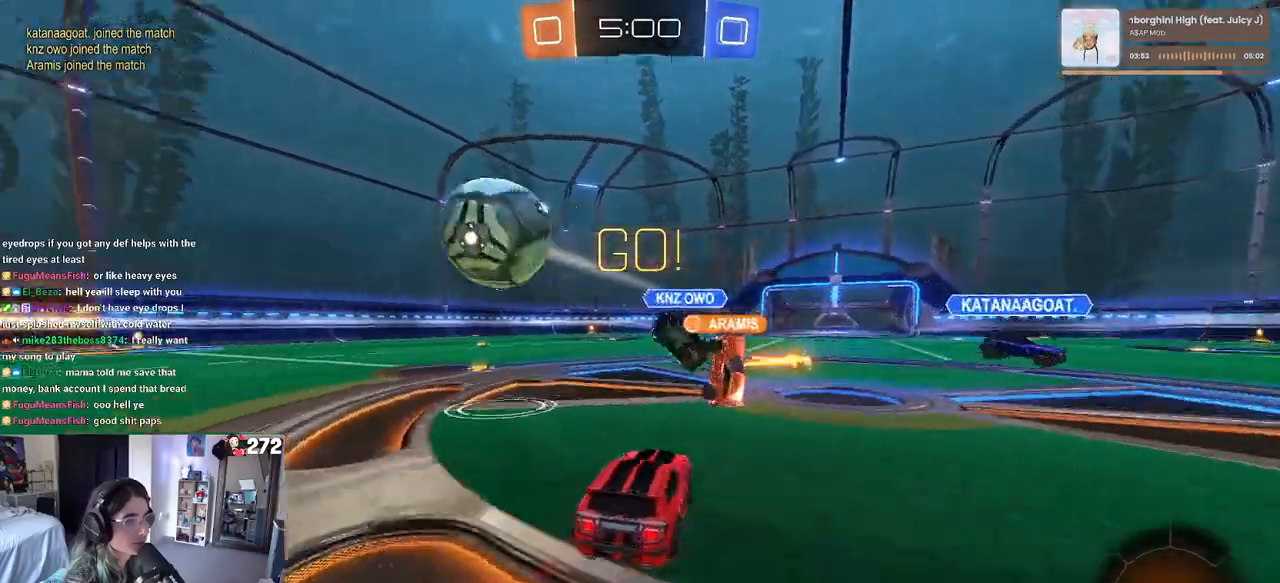
{"buttons": ["R2"], "left_stick": "left", "right_stick": "center", "events": [[117, "SQUARE", "down"], [233, "SQUARE", "up"]]}
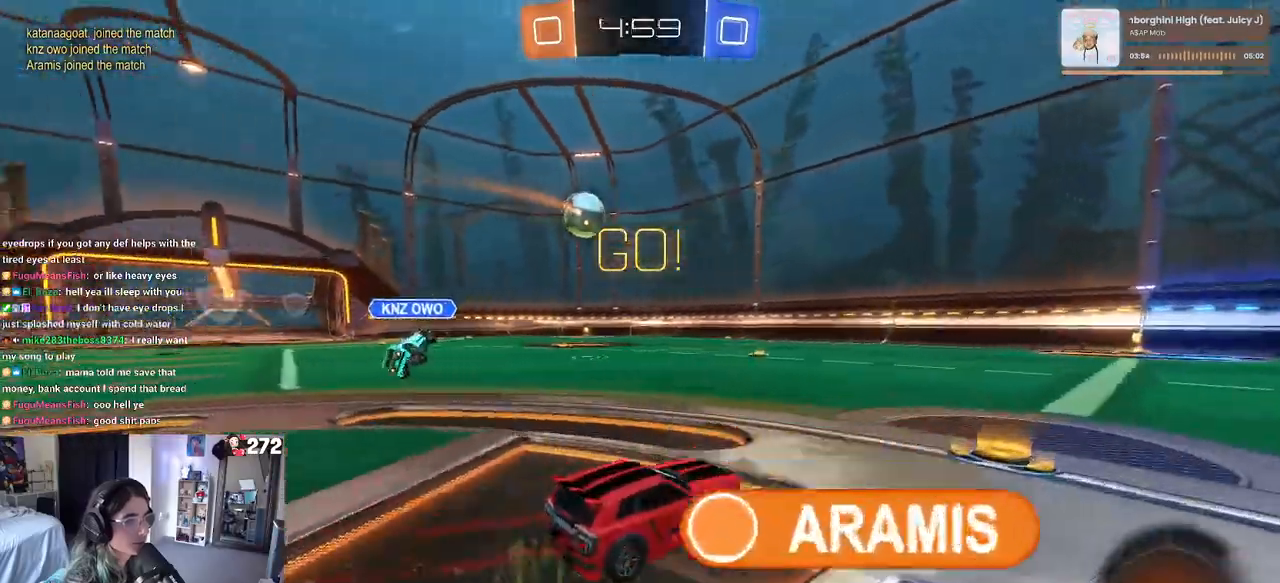
{"buttons": ["CROSS", "R1", "R2"], "left_stick": "up", "right_stick": "center", "events": [[67, "R1", "down"], [467, "CROSS", "down"], [483, "left_stick", "up"]]}
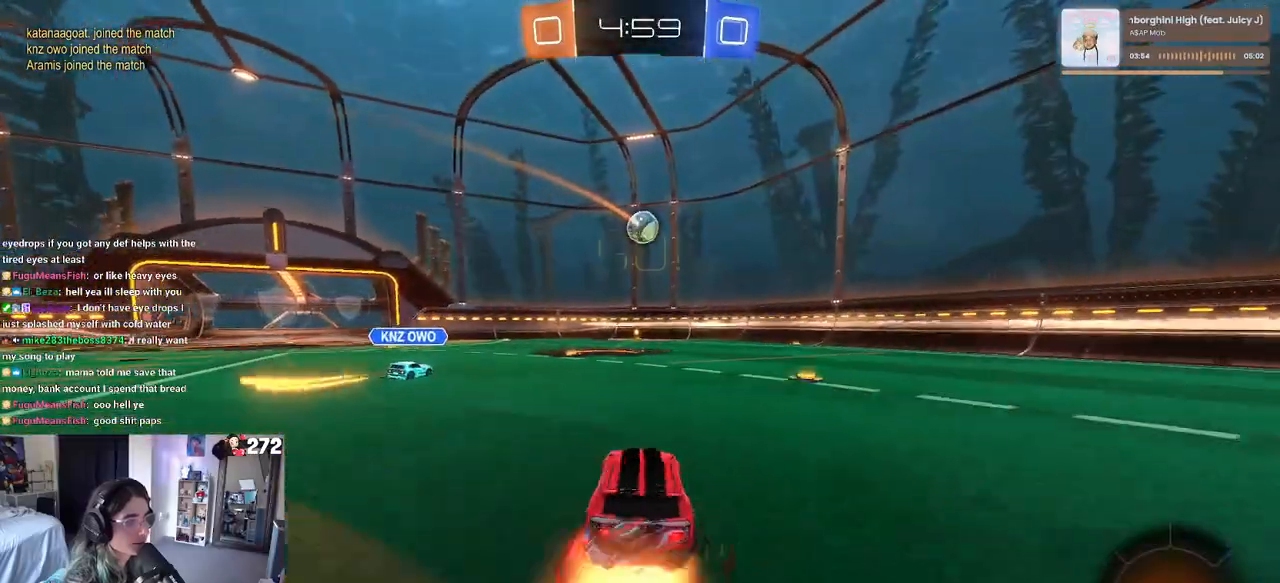
{"buttons": ["SQUARE", "R2"], "left_stick": "down-left", "right_stick": "center", "events": [[17, "left_stick", "up-left"], [33, "CROSS", "up"], [100, "CROSS", "down"], [133, "SQUARE", "down"], [167, "left_stick", "down-left"], [183, "CROSS", "up"], [500, "R1", "up"]]}
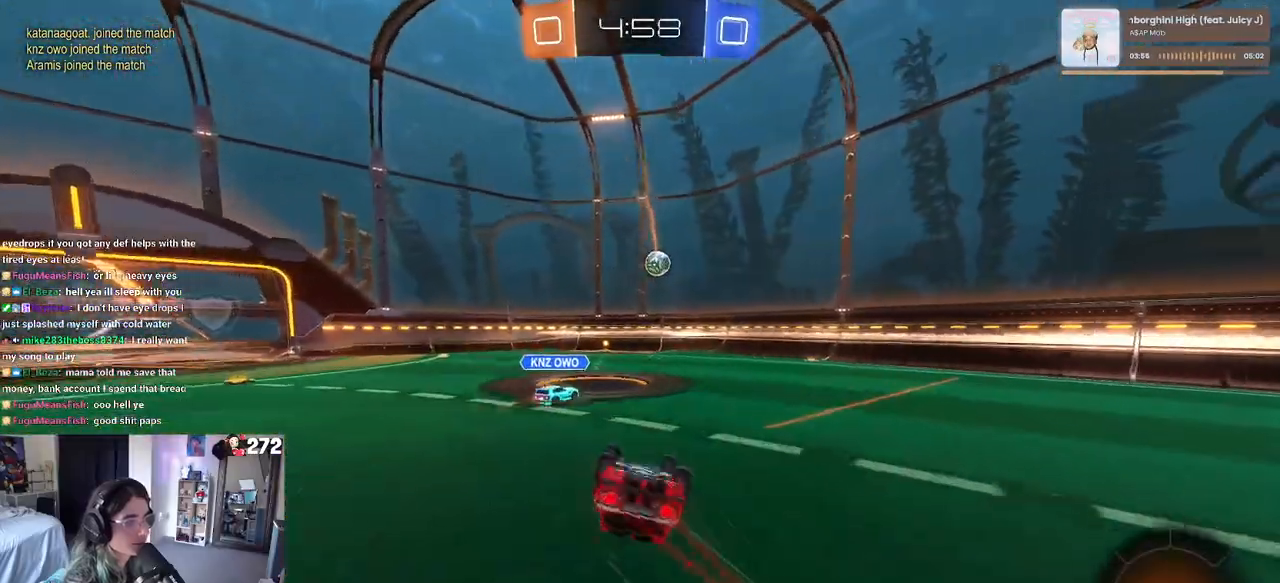
{"buttons": ["R2"], "left_stick": "center", "right_stick": "center", "events": [[383, "SQUARE", "up"], [400, "left_stick", "center"]]}
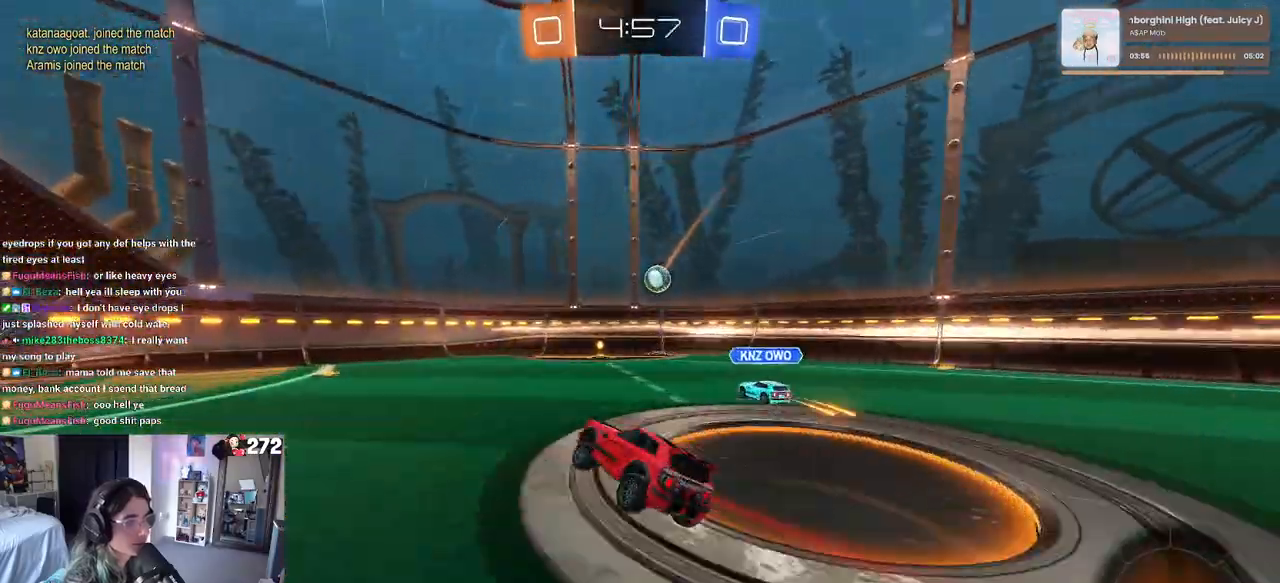
{"buttons": ["R2"], "left_stick": "left", "right_stick": "center", "events": [[333, "left_stick", "left"]]}
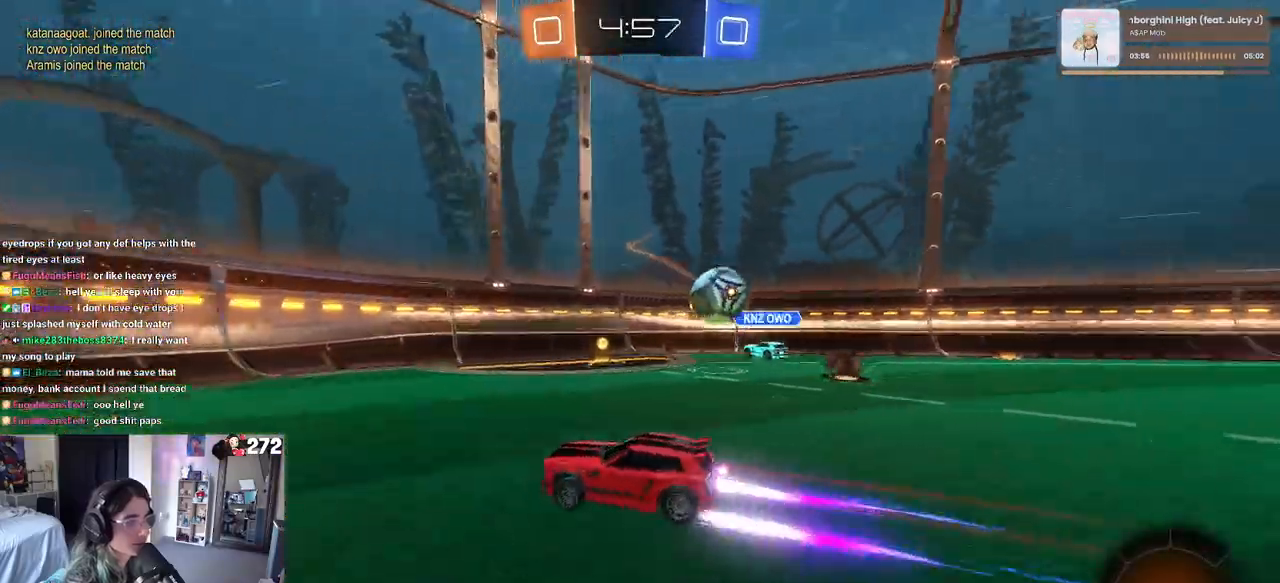
{"buttons": ["L2"], "left_stick": "center", "right_stick": "center", "events": [[383, "R2", "up"], [433, "L2", "down"], [467, "left_stick", "center"]]}
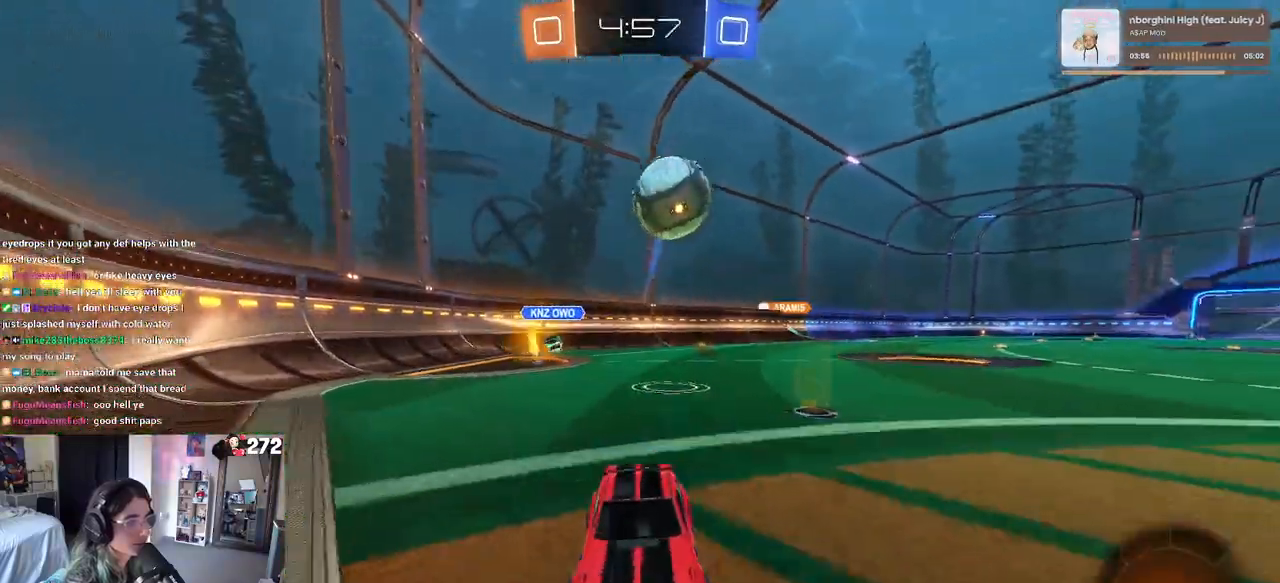
{"buttons": ["CROSS", "R2"], "left_stick": "down-right", "right_stick": "center", "events": [[100, "R2", "down"], [100, "left_stick", "left"], [167, "L2", "up"], [300, "CROSS", "down"], [300, "left_stick", "down-right"], [350, "L2", "down"], [433, "L2", "up"]]}
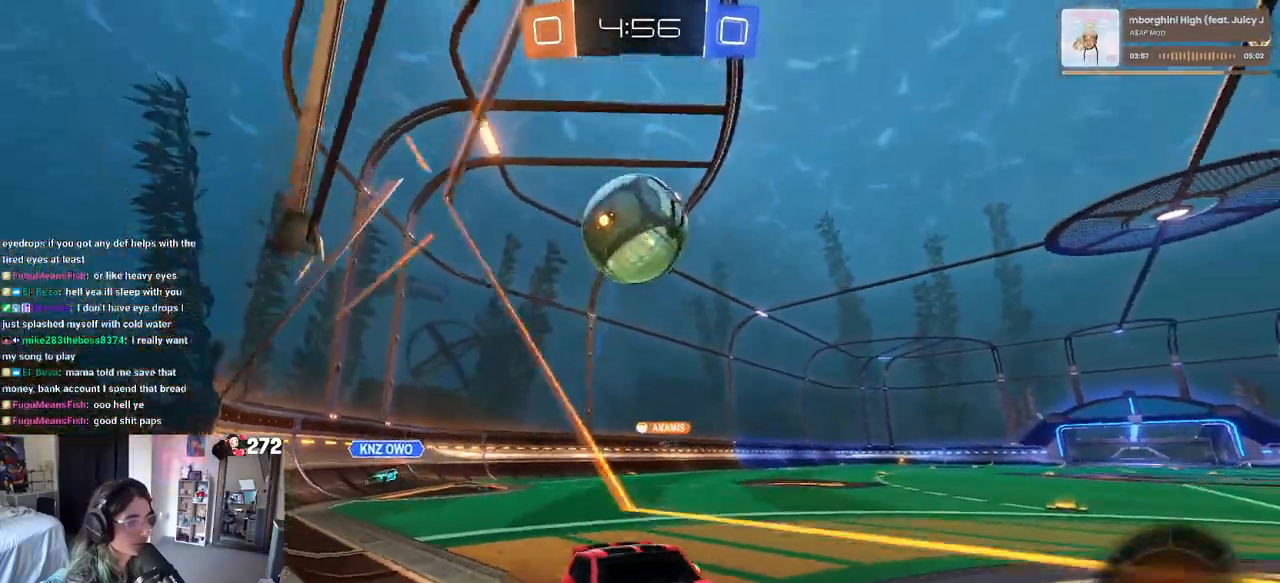
{"buttons": ["R2"], "left_stick": "center", "right_stick": "center", "events": [[33, "CROSS", "up"], [217, "R1", "down"], [450, "R1", "up"], [483, "left_stick", "center"]]}
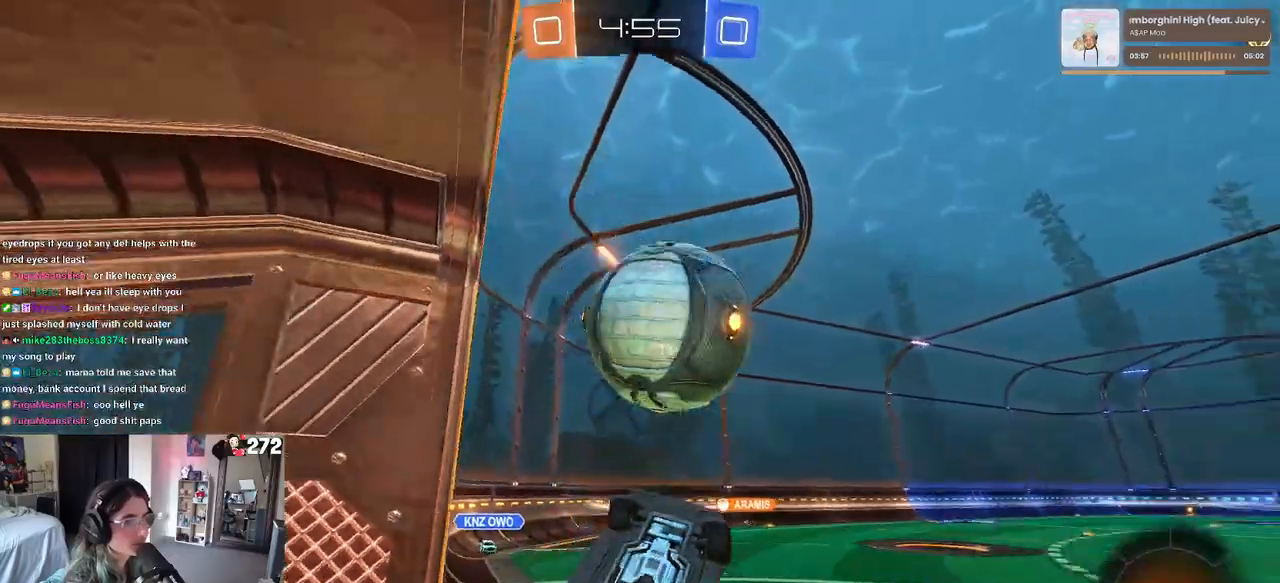
{"buttons": ["L1", "R1"], "left_stick": "down-left", "right_stick": "center", "events": [[17, "left_stick", "left"], [67, "R2", "up"], [167, "L1", "down"], [183, "left_stick", "up-left"], [383, "left_stick", "down-left"], [400, "R1", "down"]]}
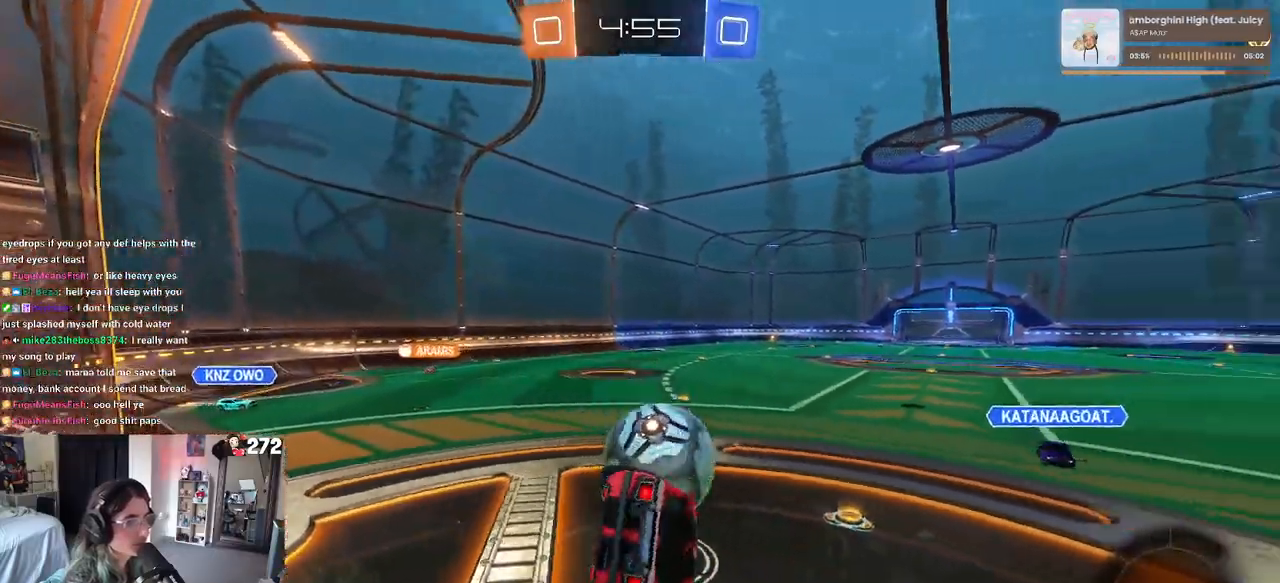
{"buttons": ["R2"], "left_stick": "down-right", "right_stick": "center", "events": [[67, "L1", "up"], [67, "left_stick", "up-left"], [100, "R2", "down"], [117, "CROSS", "down"], [183, "left_stick", "down-left"], [233, "left_stick", "down"], [267, "CROSS", "up"], [350, "left_stick", "down-right"], [450, "R1", "up"]]}
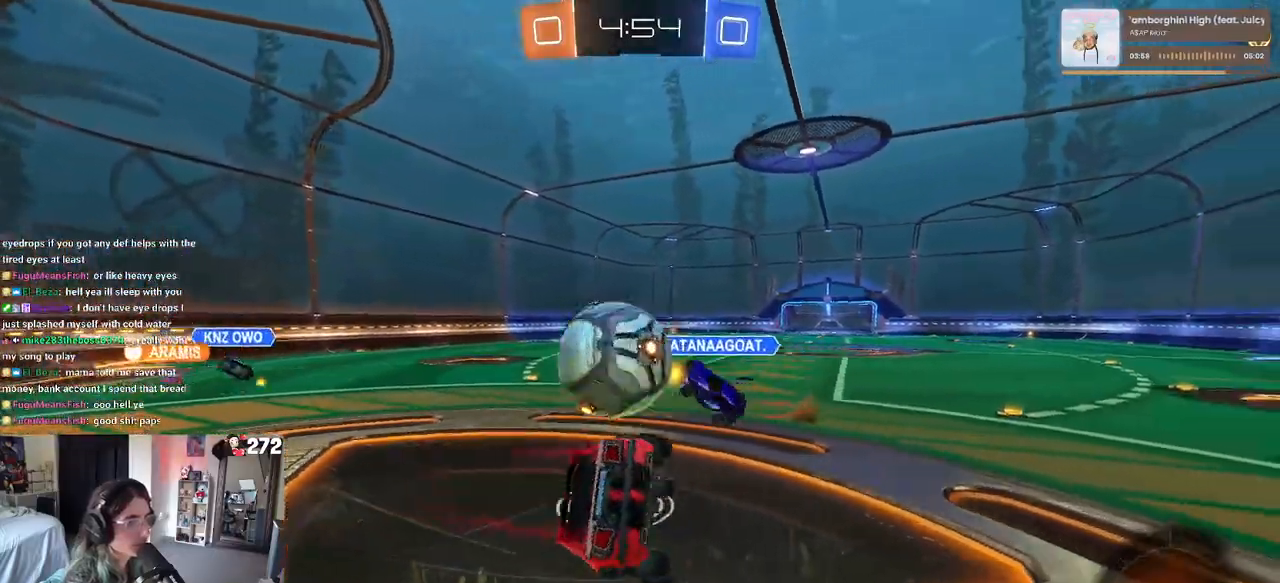
{"buttons": [], "left_stick": "down-left", "right_stick": "center", "events": [[50, "left_stick", "center"], [100, "SQUARE", "down"], [100, "left_stick", "left"], [167, "left_stick", "down-left"], [300, "R2", "up"], [500, "SQUARE", "up"]]}